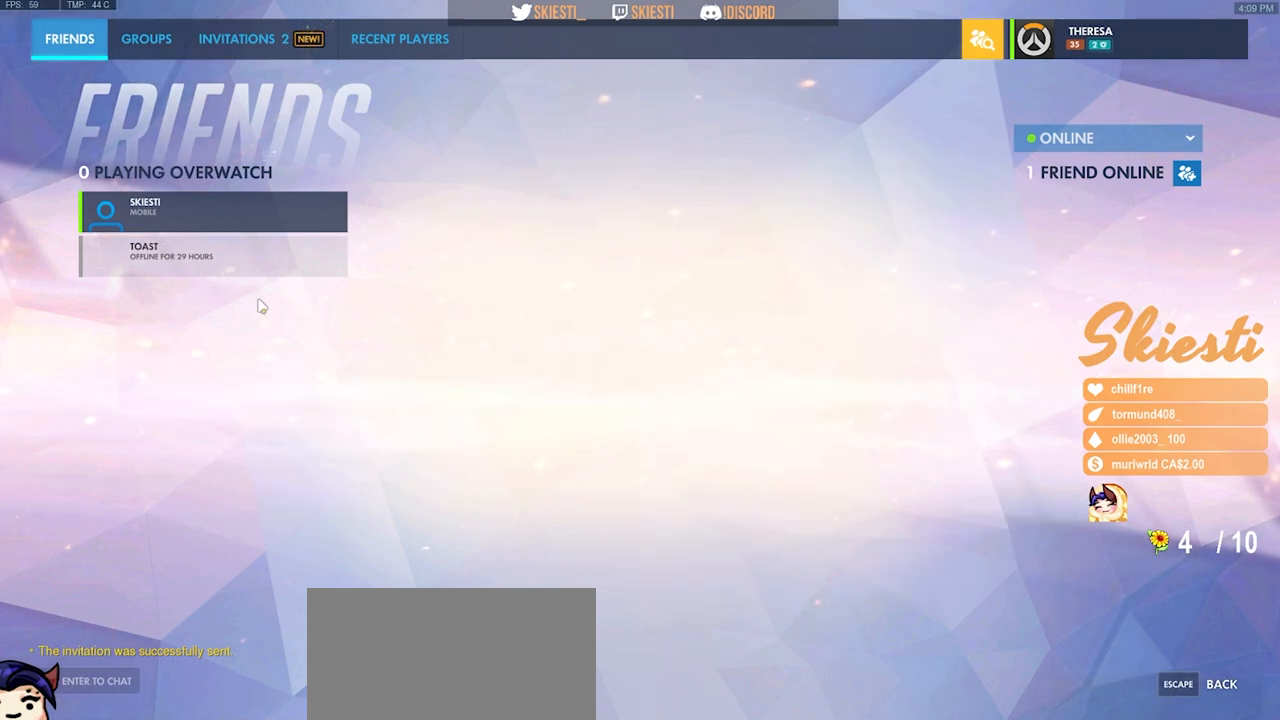
Gameplay with keyboard and mouse; each line is a JSON object with the keys and mouse buttons held at the frame after it. "events" lists presses ("down") and releases ("up") of "a", "ctrl", "d", "e", "q", "s", "shift", "space", "w", "mouse_left", "mouse_wheel", "mouse_right", "mouse_mb4" and "mouse_mb5" between this image and that frame as [ms after this image, input, new state], when the widget could be followed in between. "mouse_left", "mouse_wheel", "mouse_right", "mouse_mb4", "mouse_mb5" = the "left", "wheel", "right", "mb4", "mb5" buttons of the "mouse" list. No other keys are recorded. "wheel" means that the mouse wheel is clicked or scrolled. Mouse movement is not recorded.
{"keys": [], "mouse": [], "events": [[317, "mouse_right", "down"], [433, "mouse_right", "up"]]}
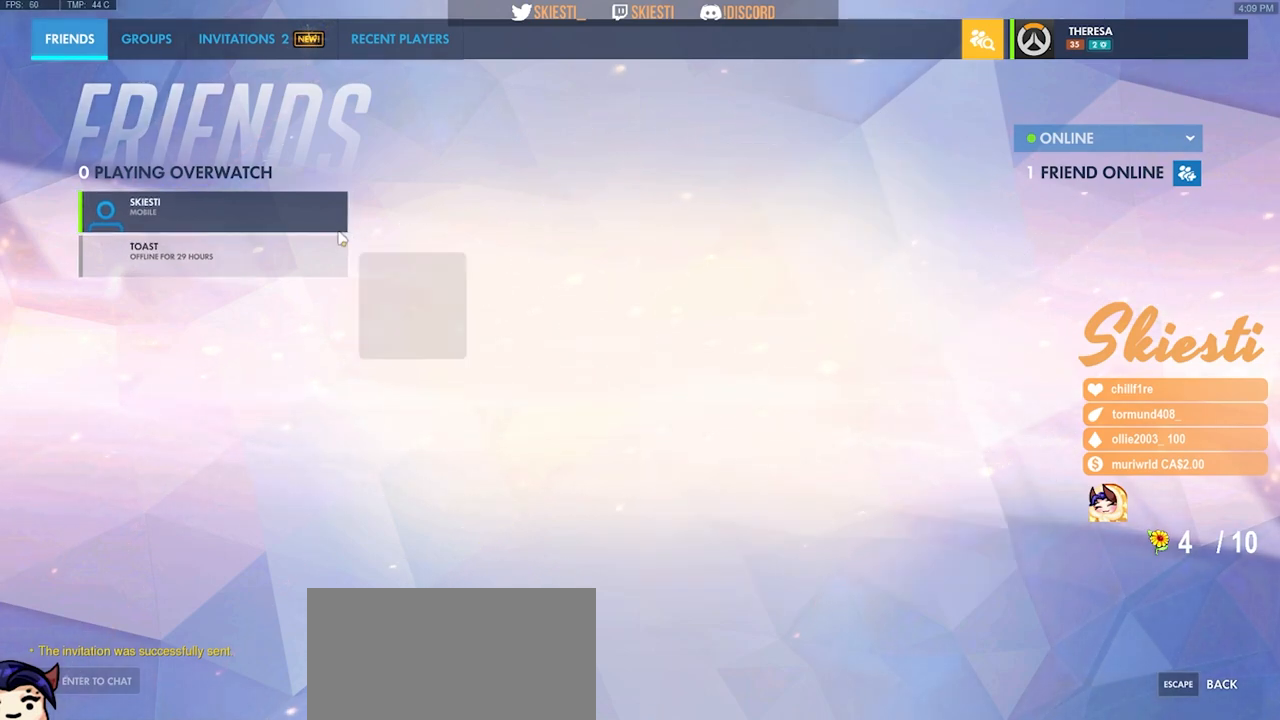
{"keys": [], "mouse": [], "events": []}
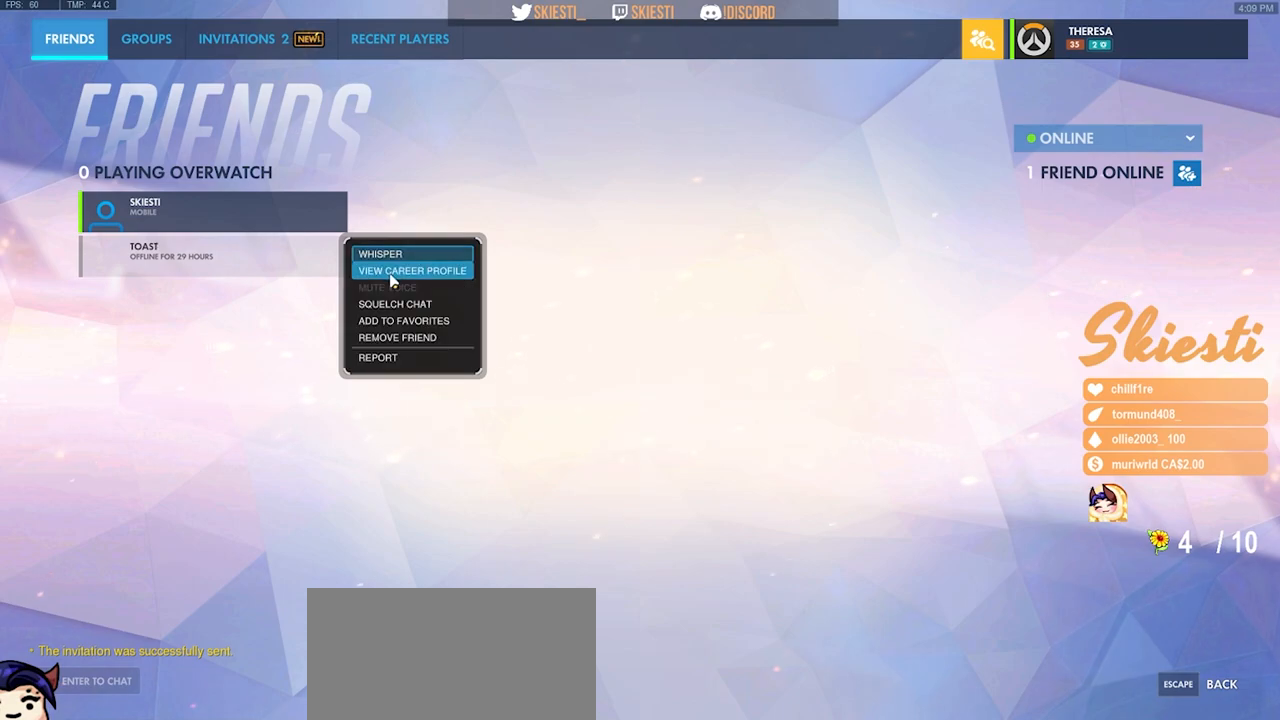
{"keys": [], "mouse": [], "events": [[167, "mouse_left", "down"], [250, "mouse_left", "up"]]}
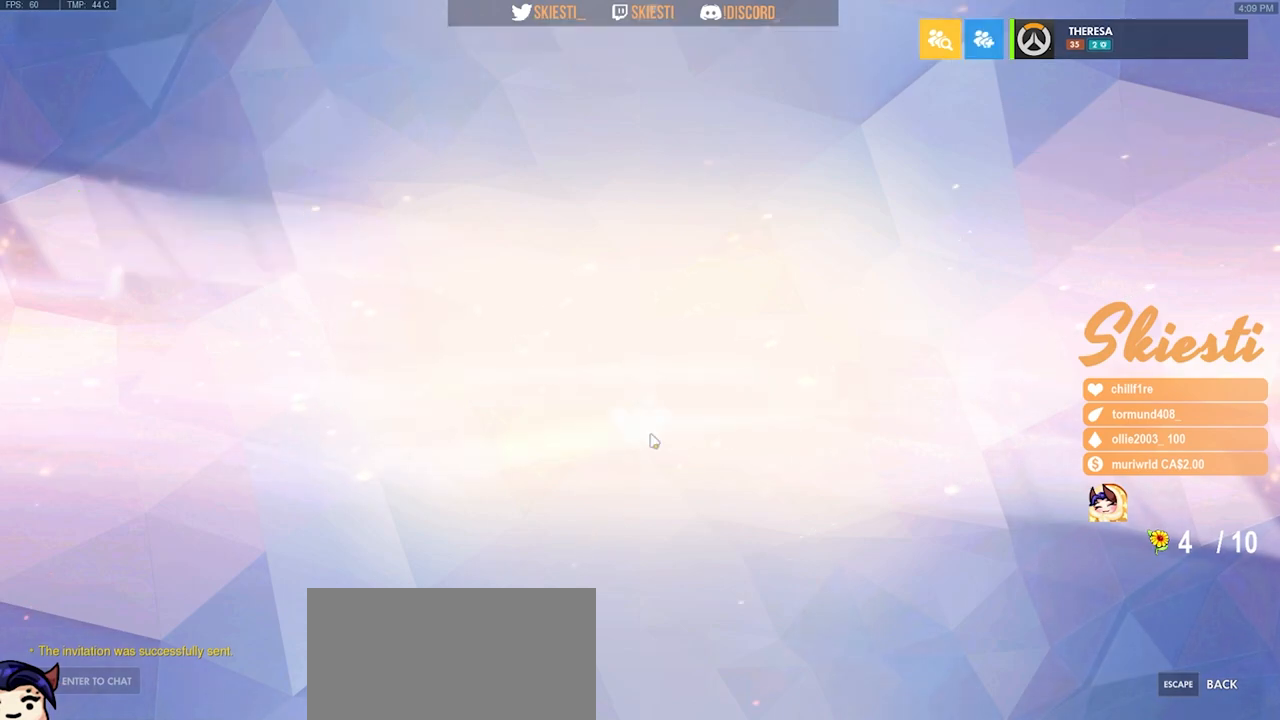
{"keys": [], "mouse": [], "events": []}
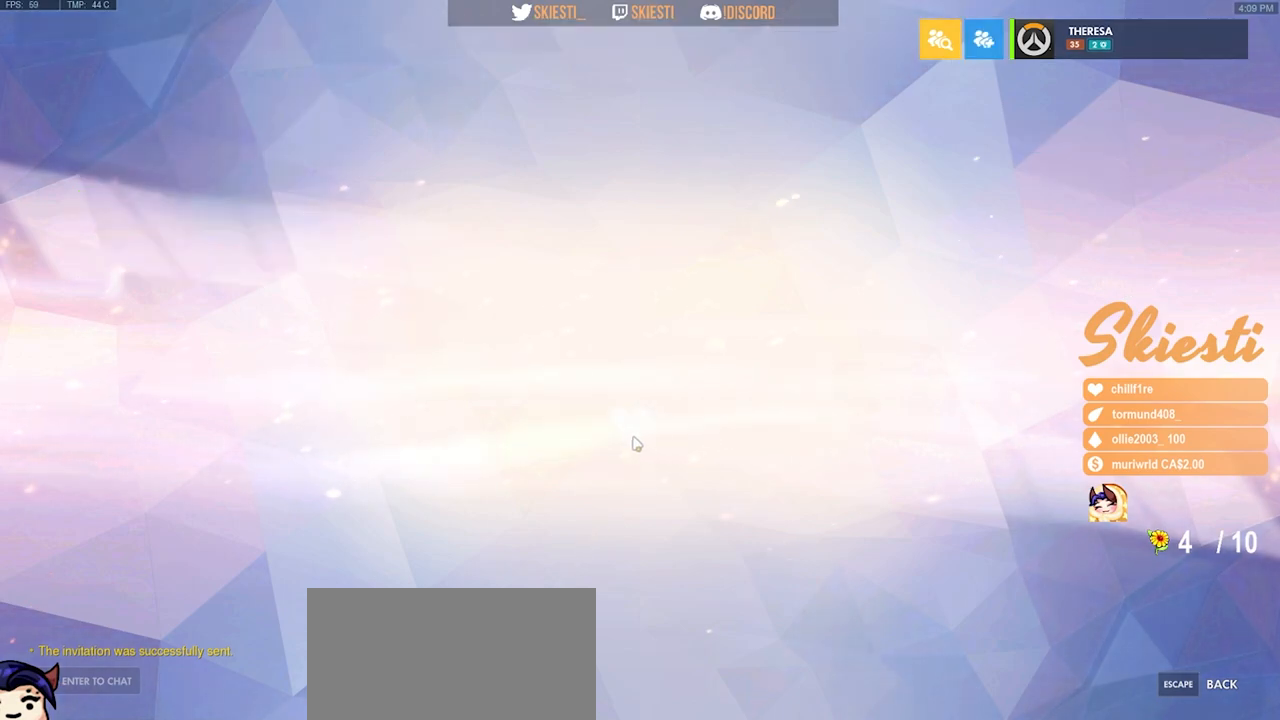
{"keys": [], "mouse": [], "events": []}
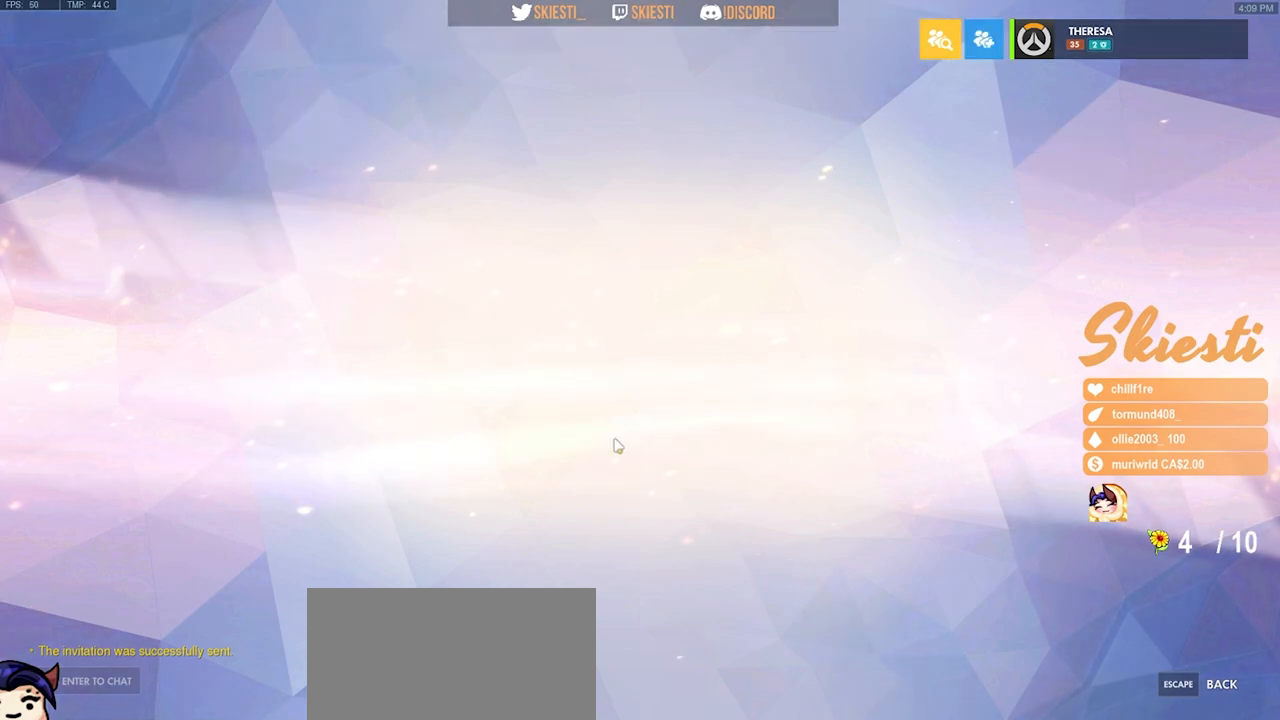
{"keys": [], "mouse": [], "events": []}
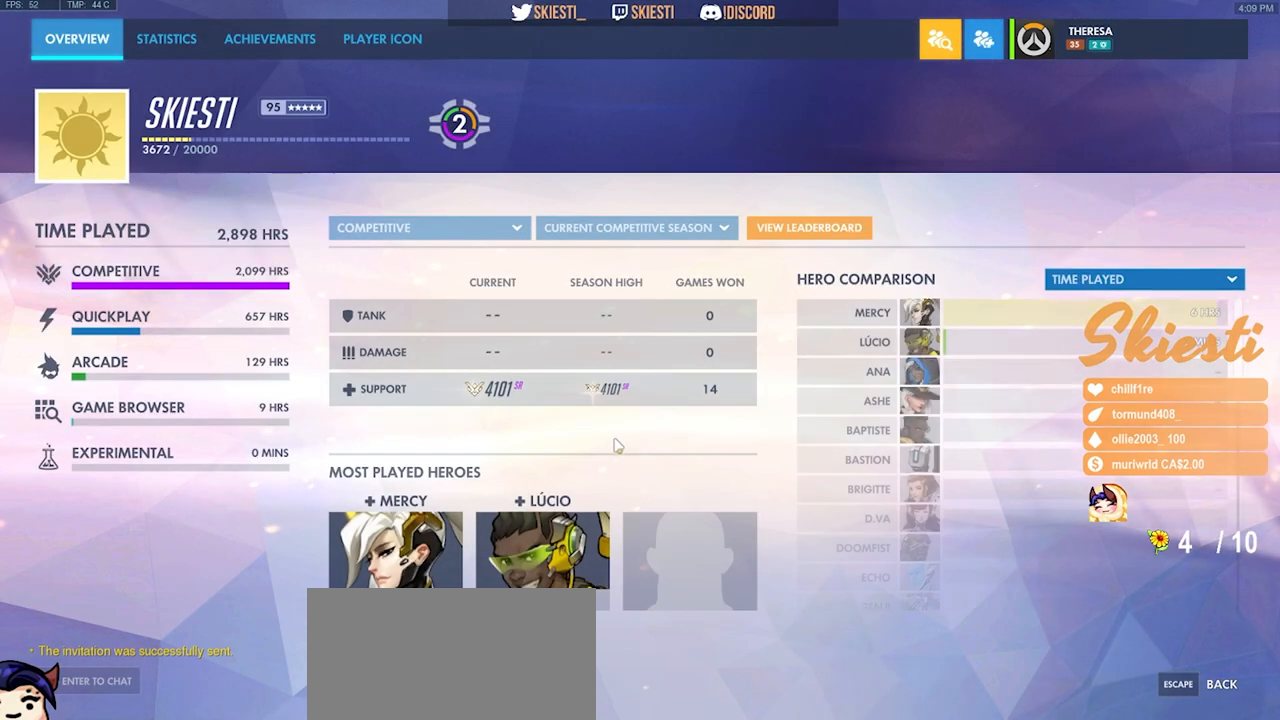
{"keys": [], "mouse": [], "events": [[17, "mouse_left", "down"], [150, "mouse_left", "up"]]}
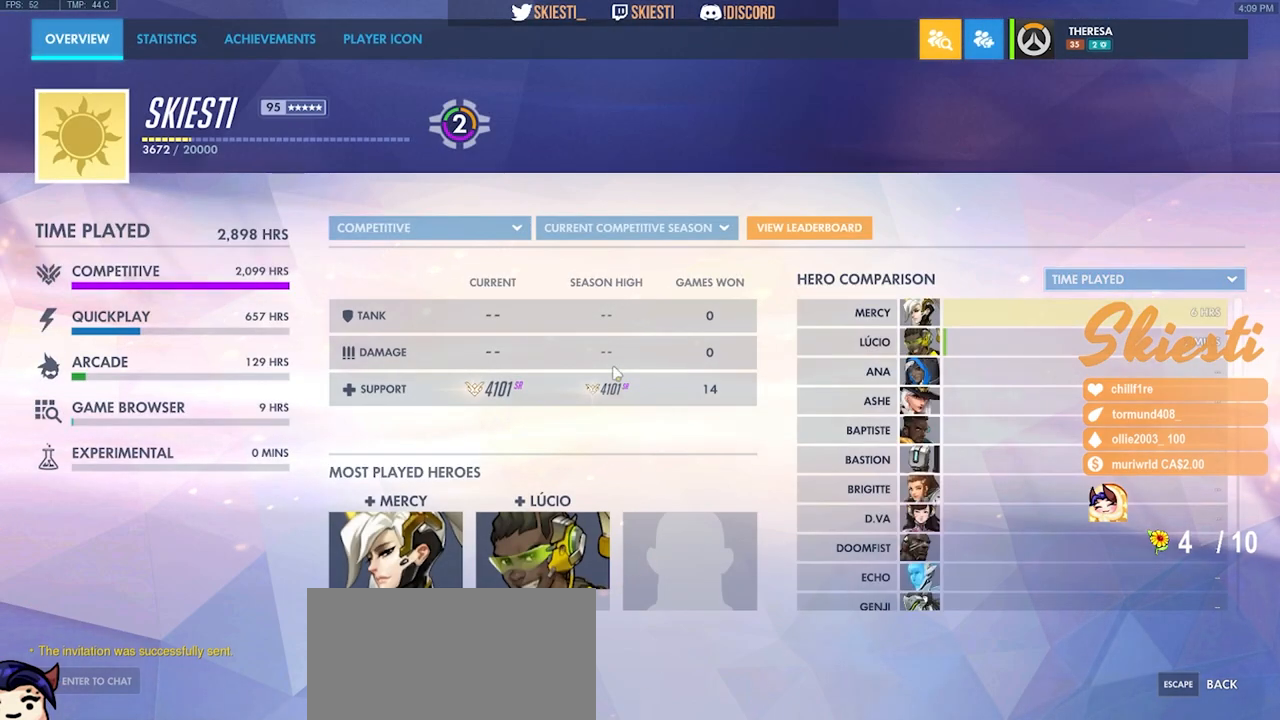
{"keys": [], "mouse": [], "events": []}
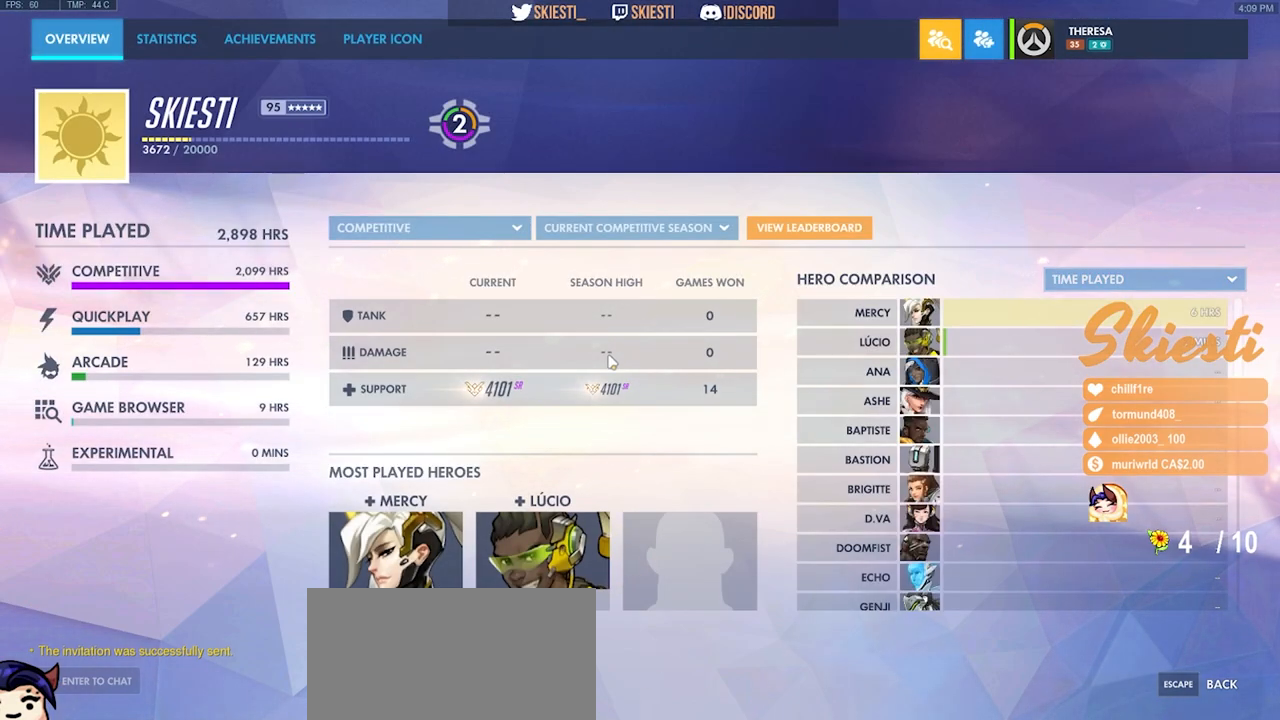
{"keys": [], "mouse": [], "events": []}
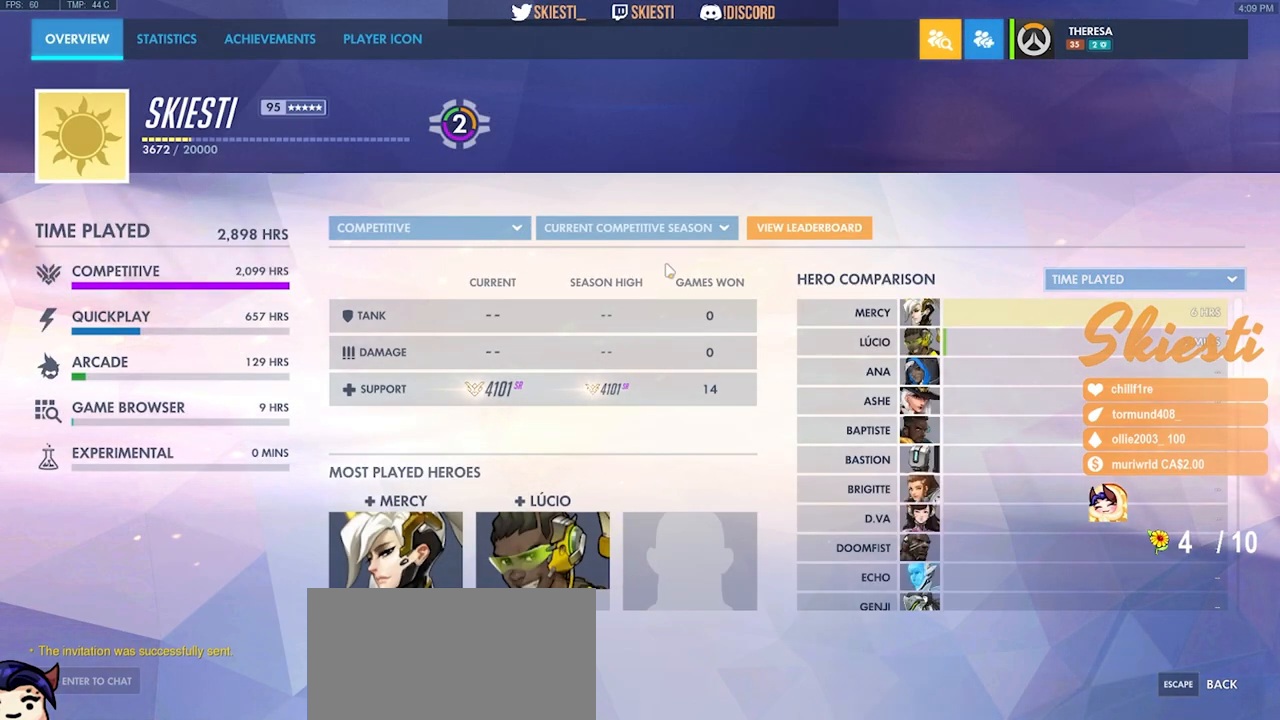
{"keys": [], "mouse": ["left"], "events": [[433, "mouse_left", "down"]]}
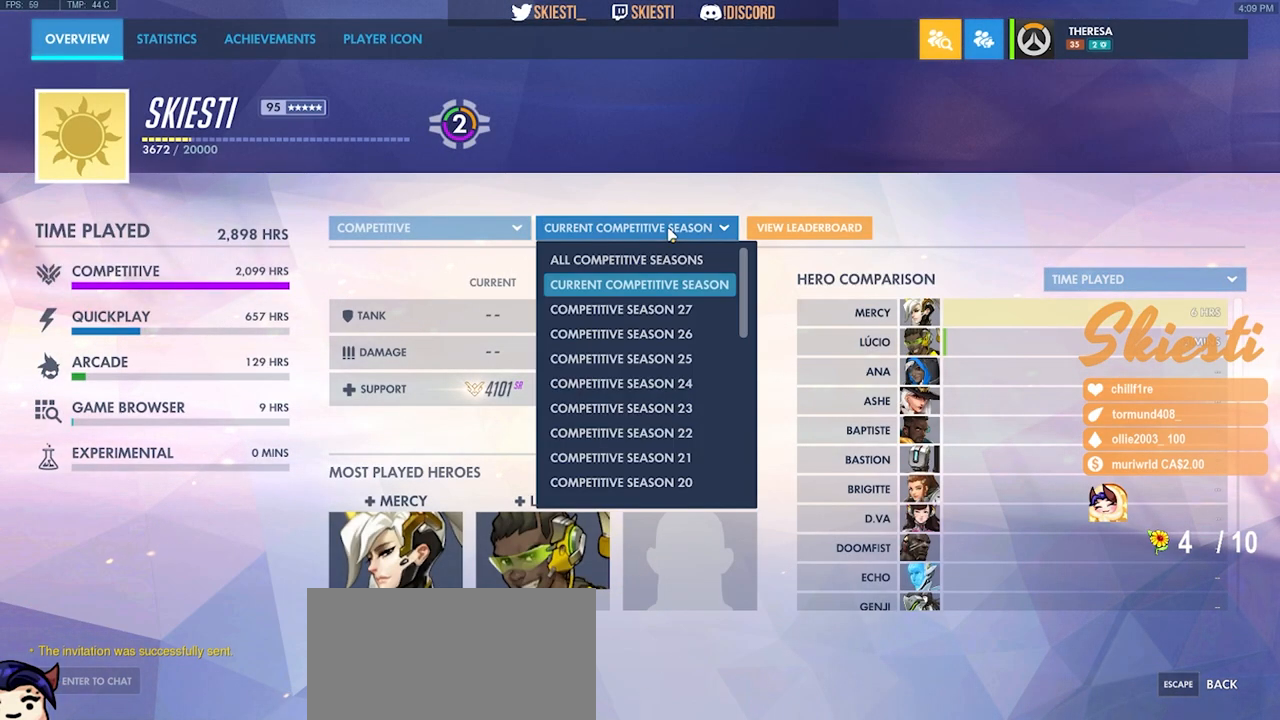
{"keys": [], "mouse": [], "events": [[33, "mouse_left", "up"], [350, "mouse_left", "down"], [433, "mouse_left", "up"]]}
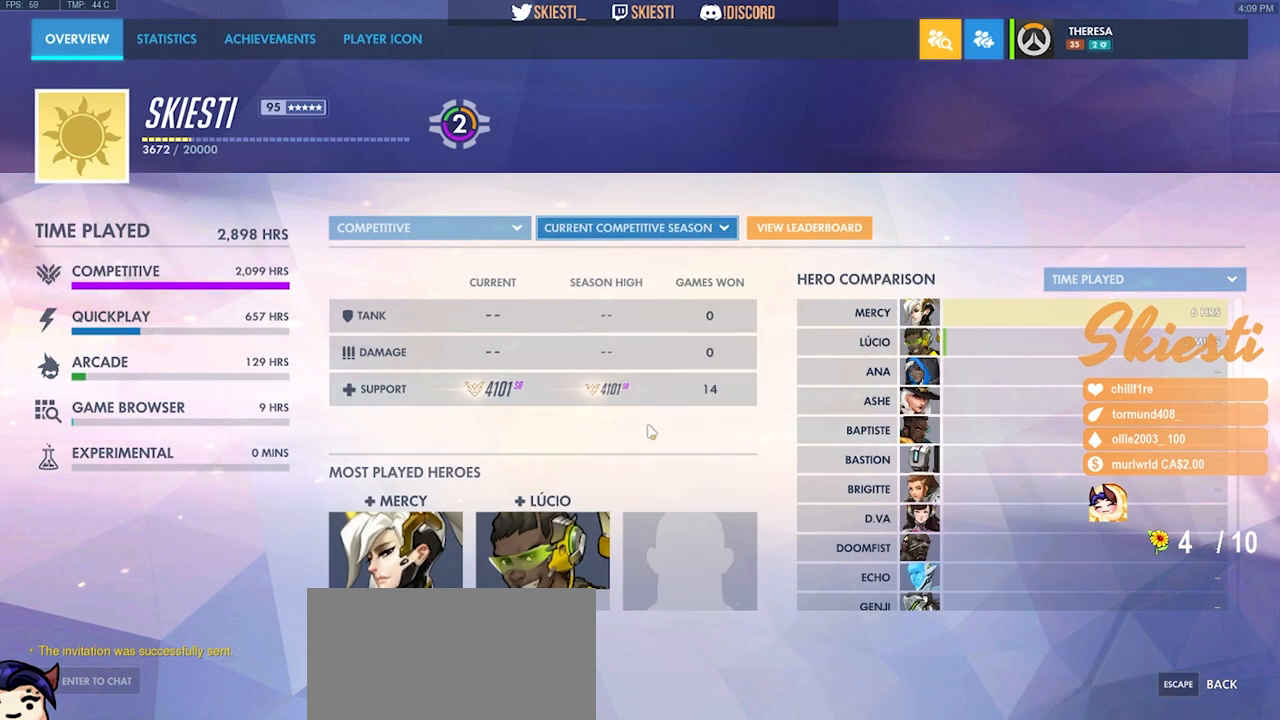
{"keys": [], "mouse": [], "events": []}
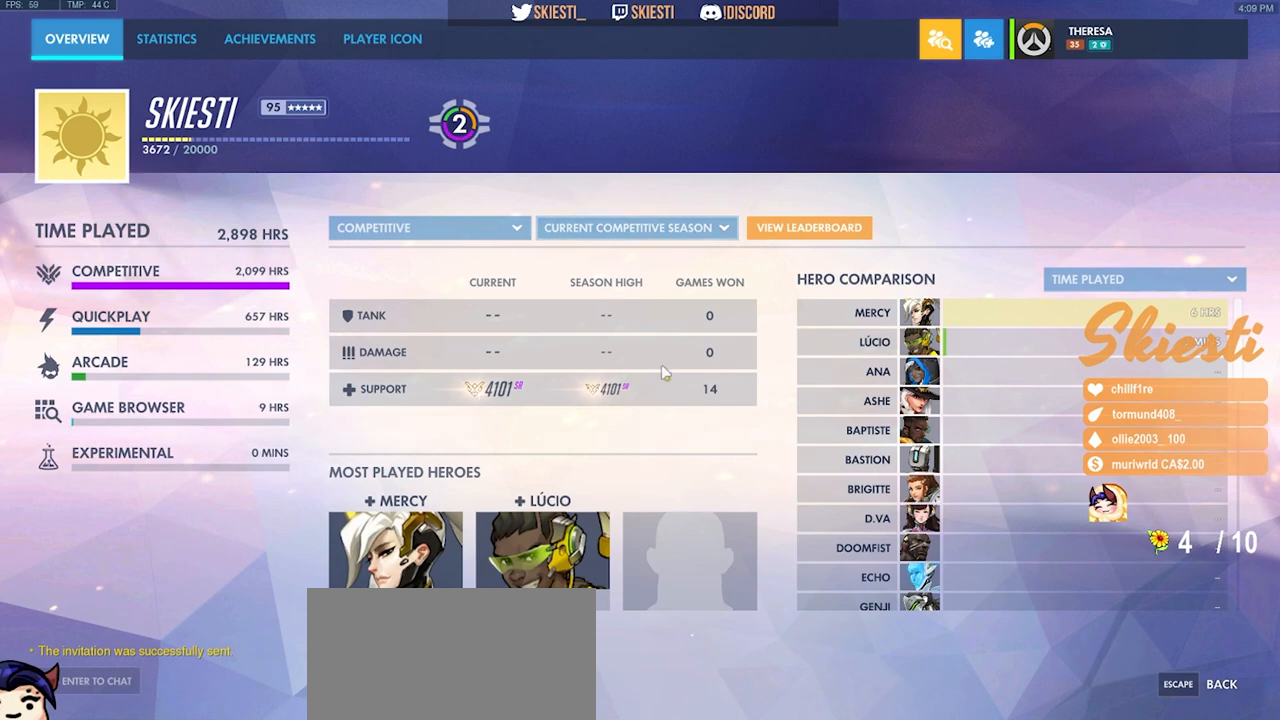
{"keys": [], "mouse": [], "events": []}
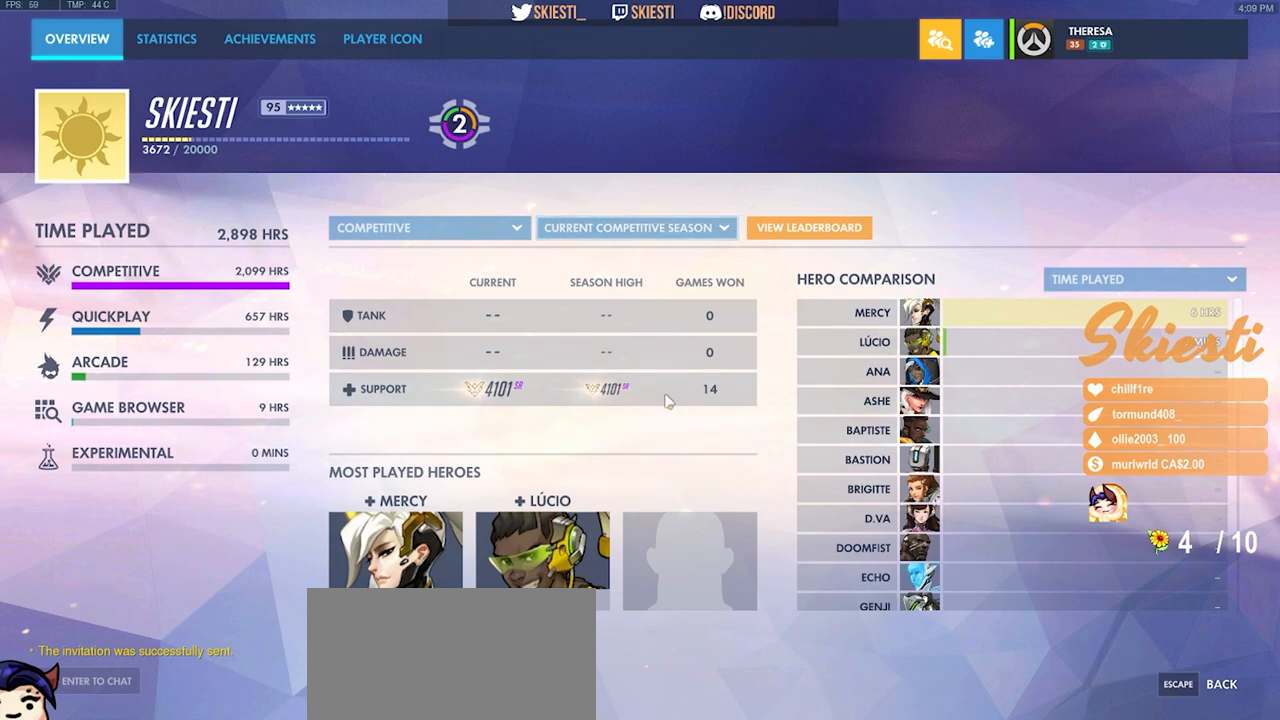
{"keys": [], "mouse": [], "events": [[317, "mouse_left", "down"], [417, "mouse_left", "up"]]}
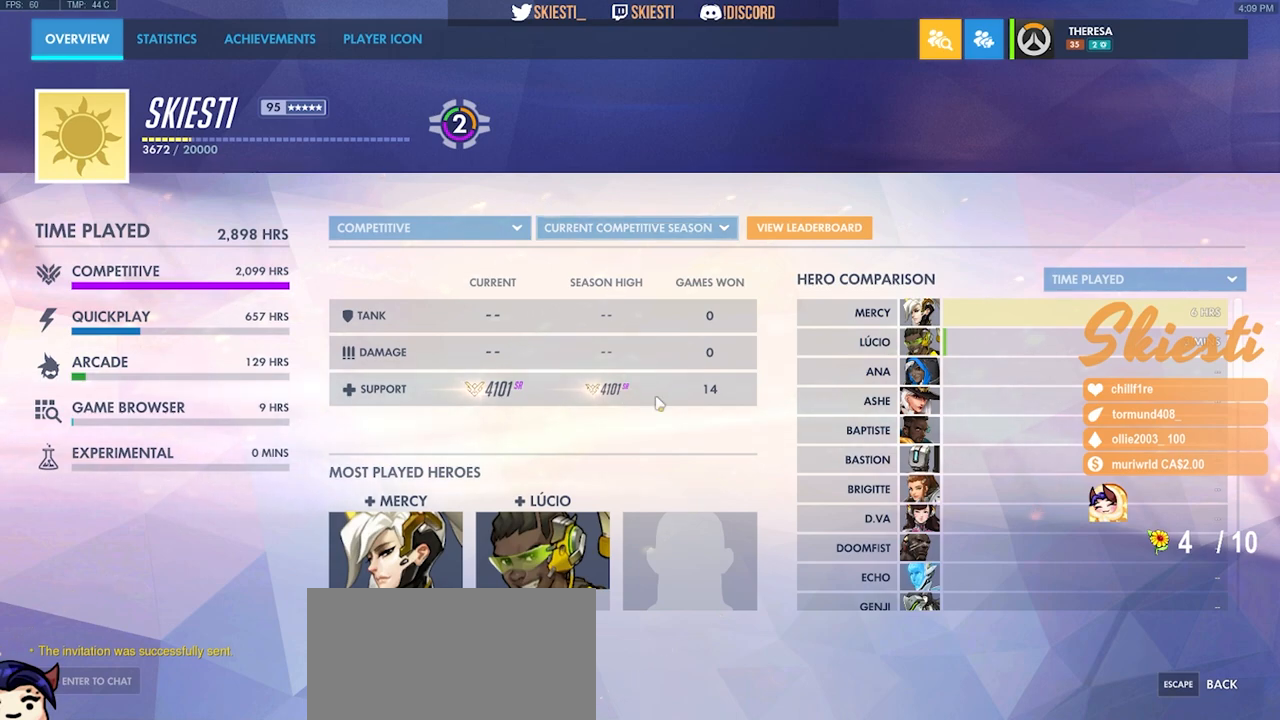
{"keys": [], "mouse": [], "events": []}
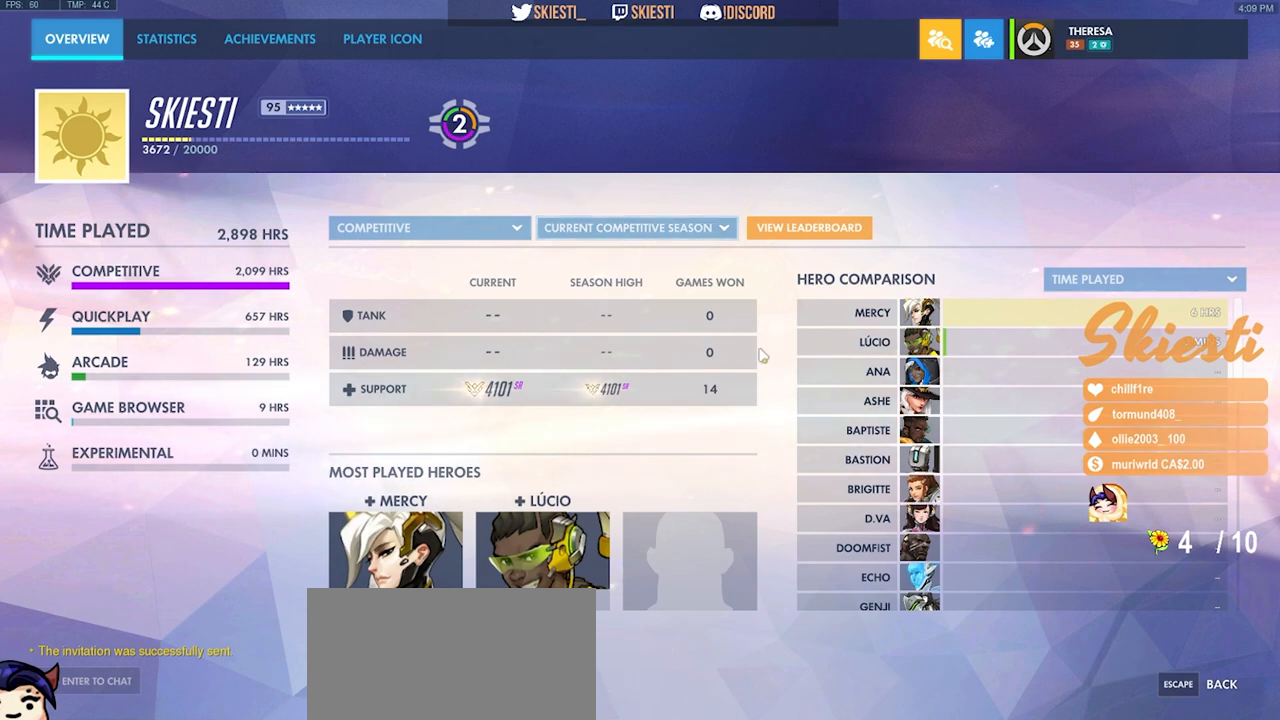
{"keys": [], "mouse": [], "events": []}
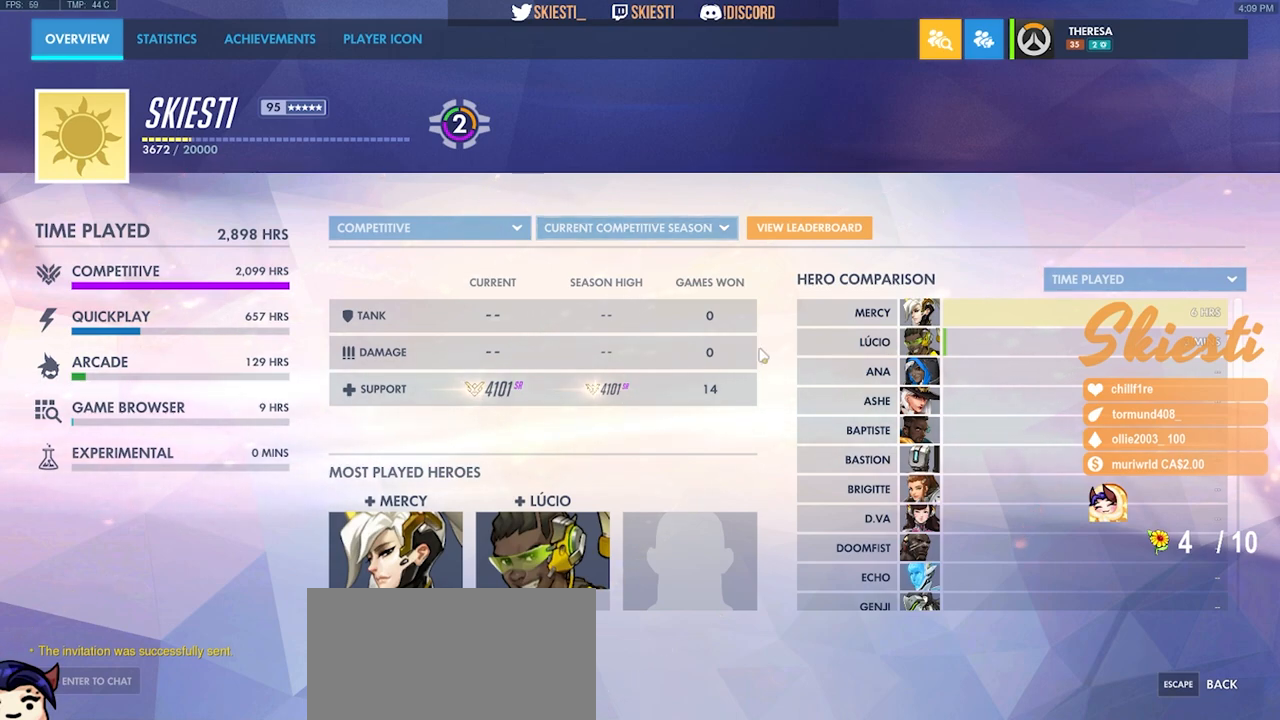
{"keys": [], "mouse": [], "events": []}
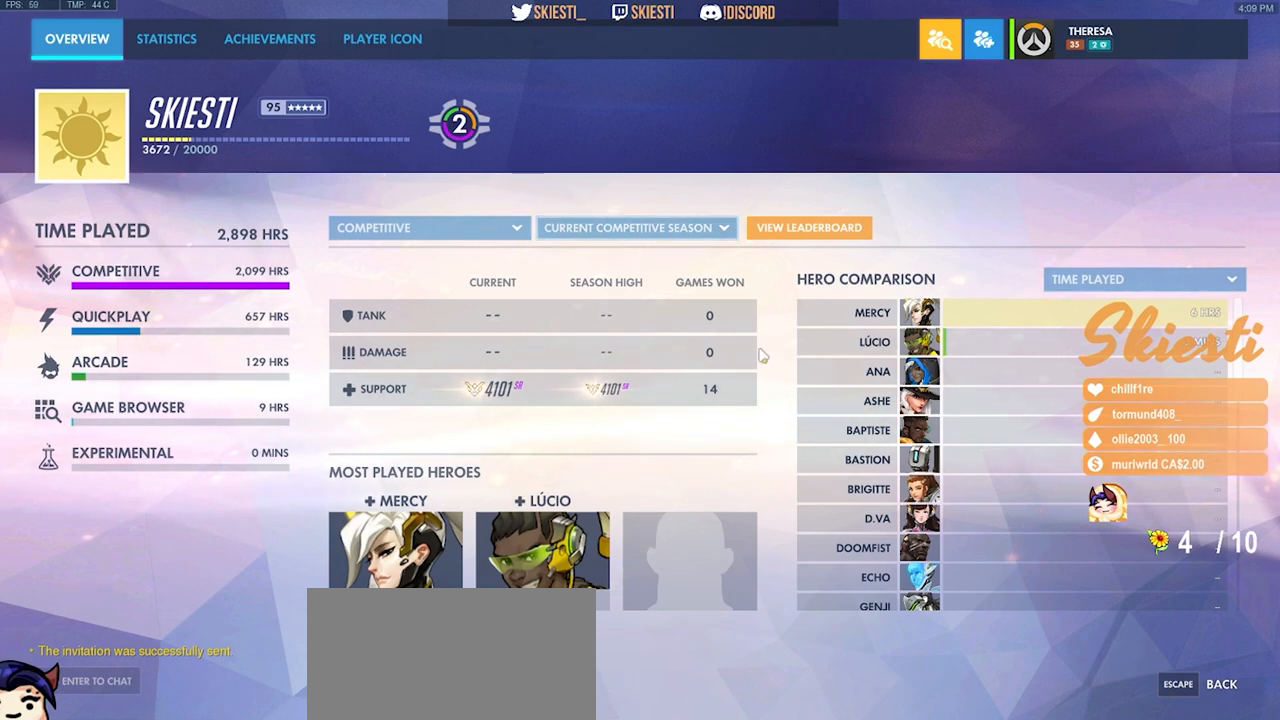
{"keys": [], "mouse": [], "events": []}